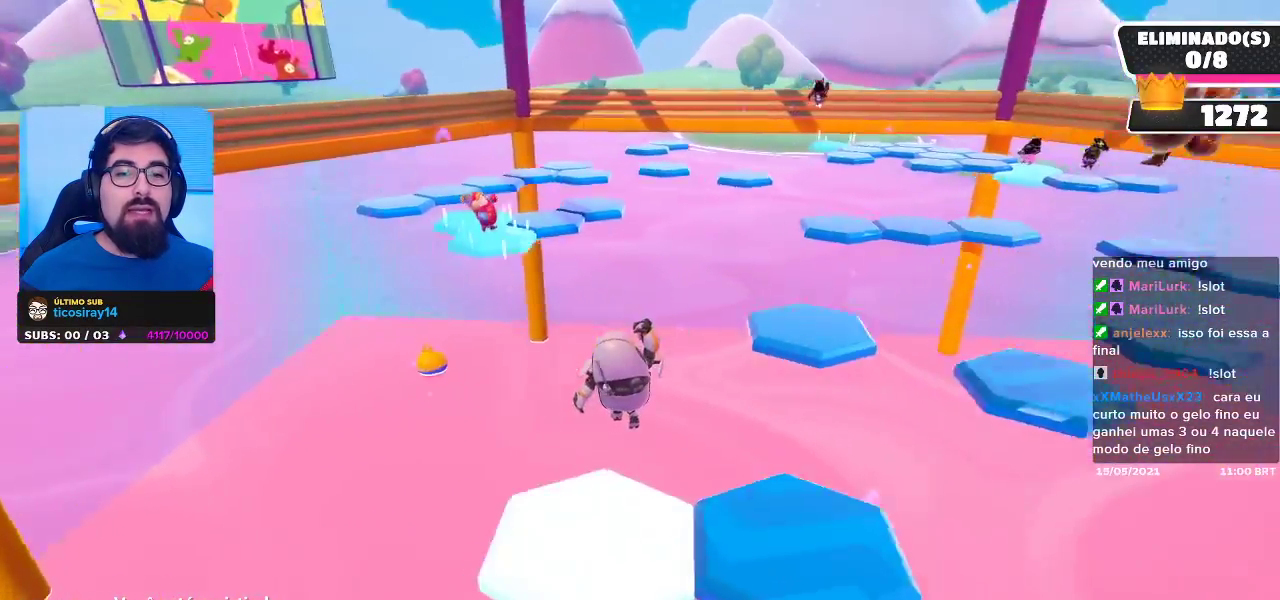
Gameplay with a controller (Xbox layout); each line is a JSON object with the inputs held at the frame after it. "events" lists button and stick changes between this image and that frame as [ms after this image, input, new state], when the widget could be followed in between.
{"buttons": [], "left_stick": "center", "right_stick": "center", "events": [[150, "right_stick", "center"]]}
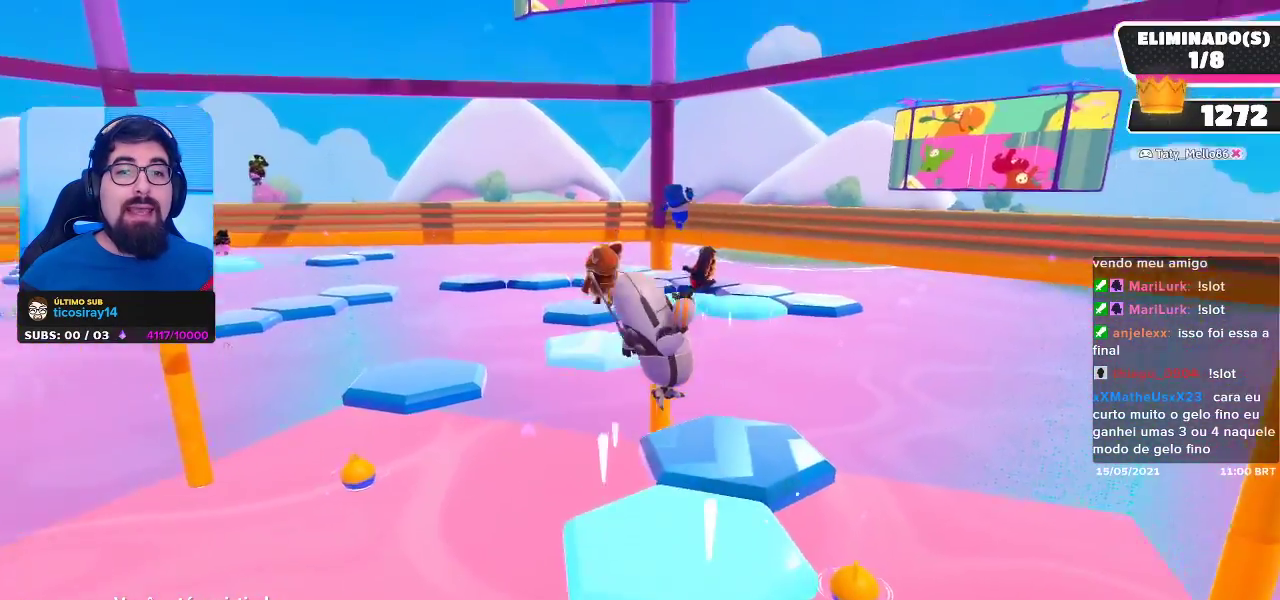
{"buttons": [], "left_stick": "center", "right_stick": "down-left", "events": [[217, "right_stick", "down-left"]]}
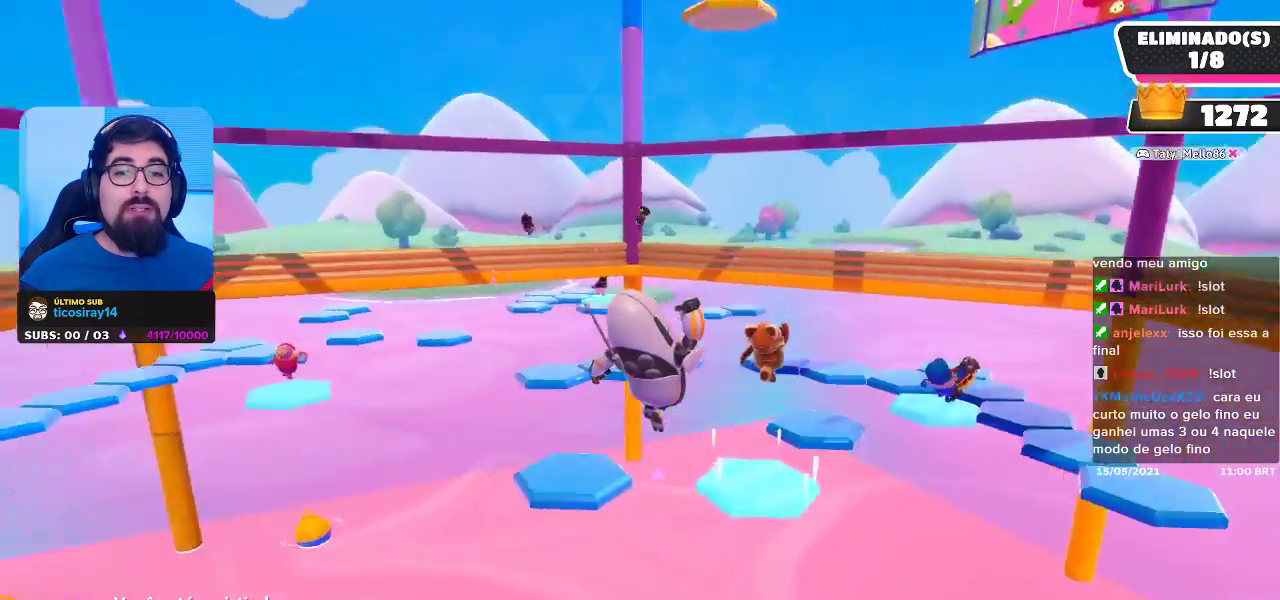
{"buttons": [], "left_stick": "center", "right_stick": "center", "events": [[17, "right_stick", "center"]]}
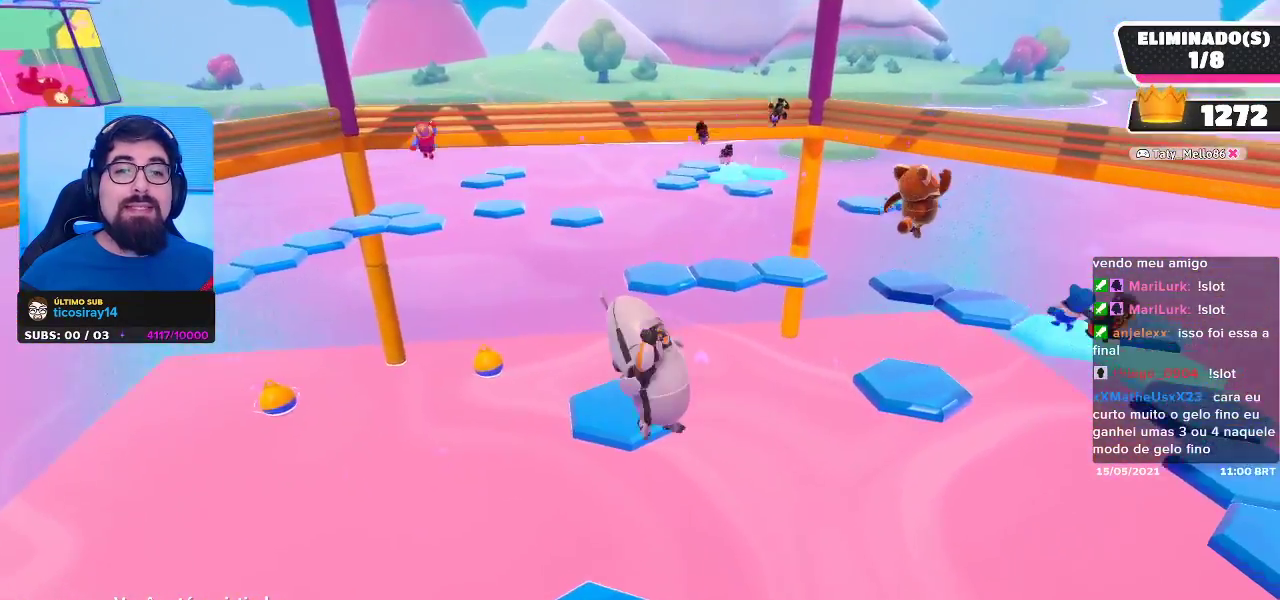
{"buttons": [], "left_stick": "center", "right_stick": "center", "events": []}
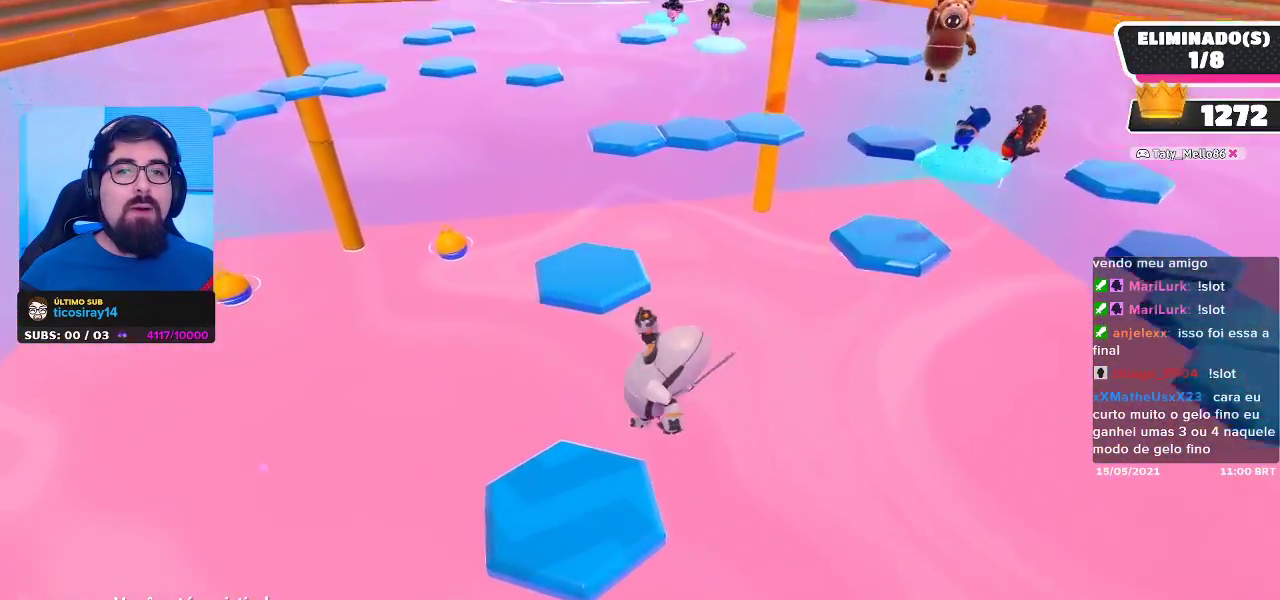
{"buttons": [], "left_stick": "center", "right_stick": "center", "events": []}
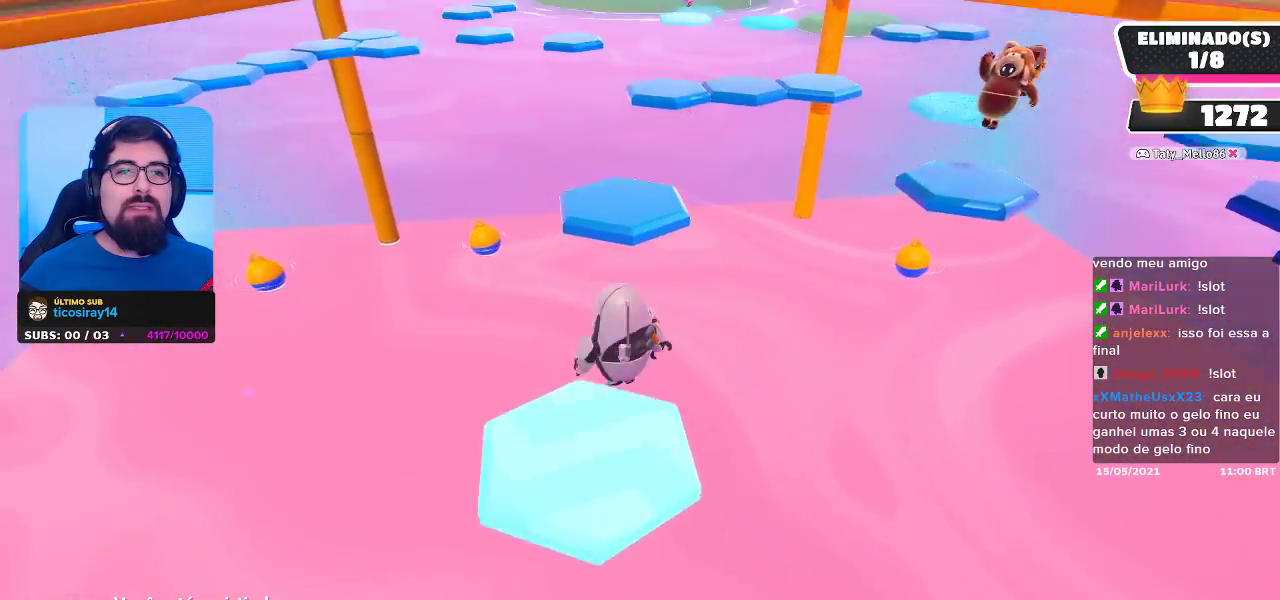
{"buttons": [], "left_stick": "center", "right_stick": "center", "events": []}
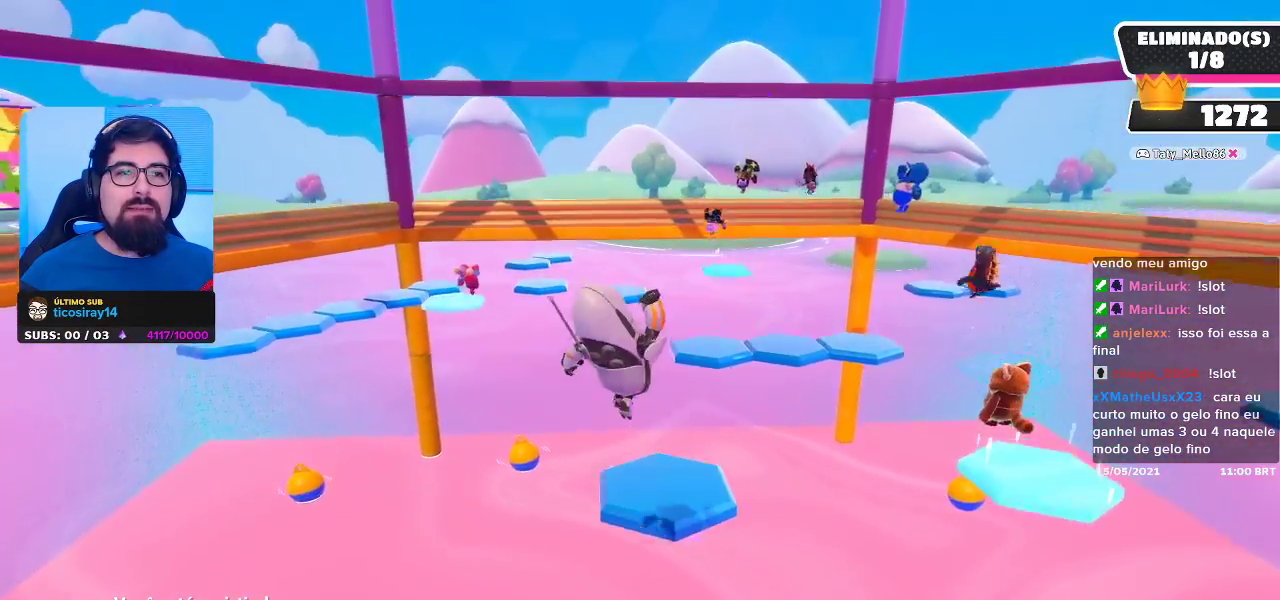
{"buttons": [], "left_stick": "center", "right_stick": "center", "events": []}
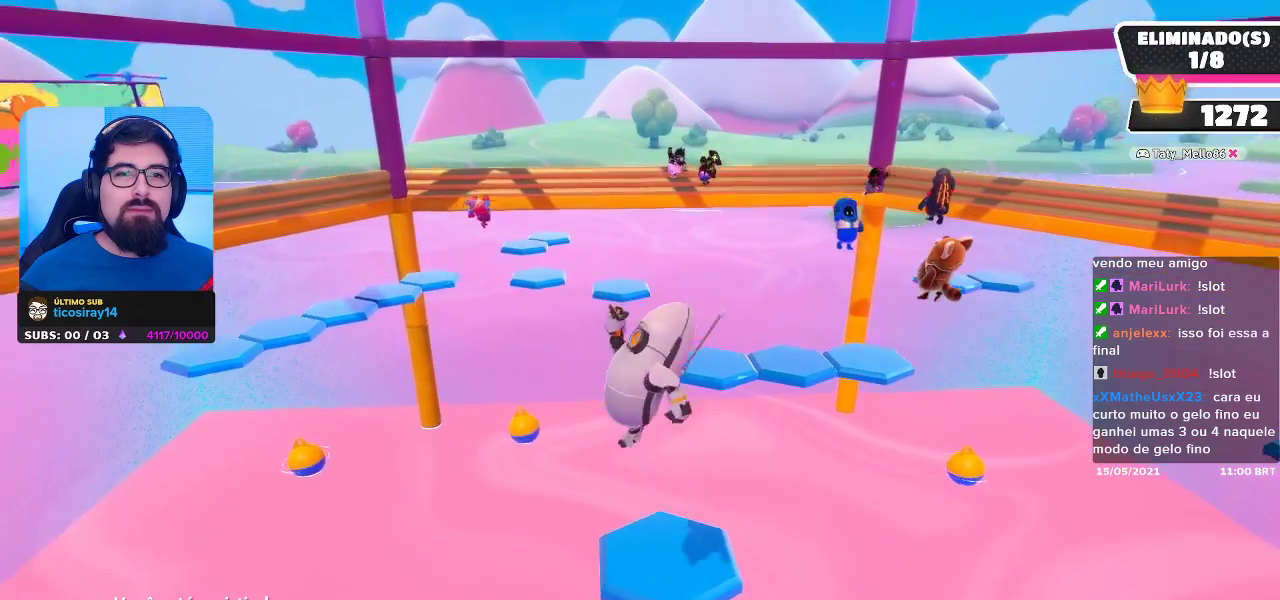
{"buttons": [], "left_stick": "center", "right_stick": "center", "events": []}
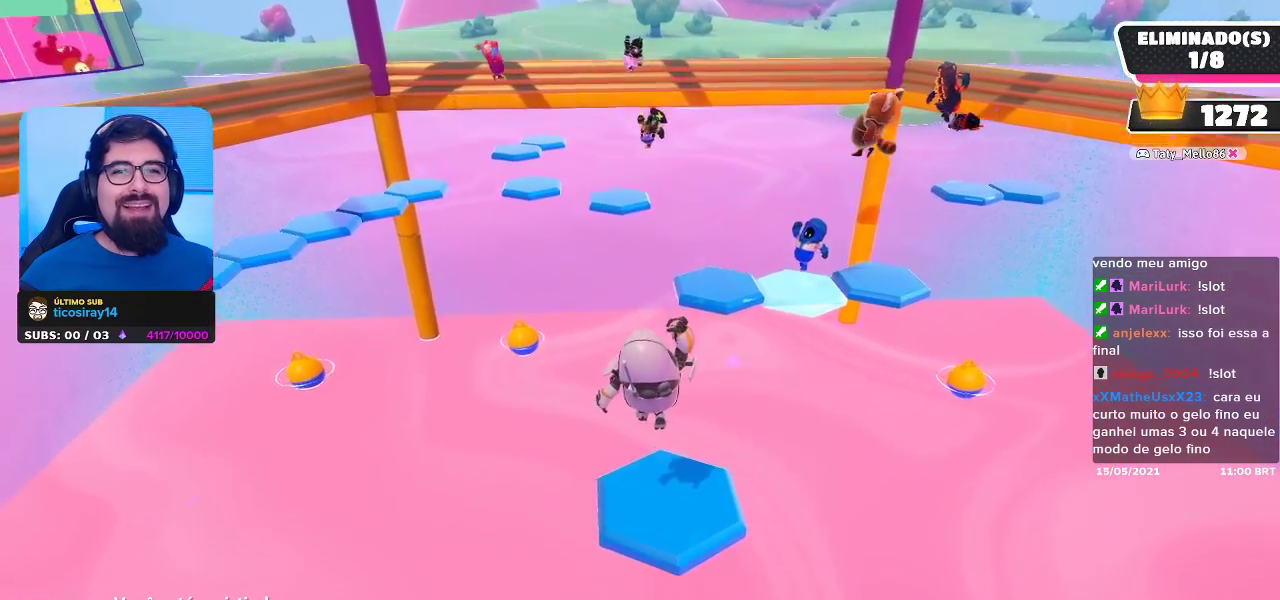
{"buttons": [], "left_stick": "center", "right_stick": "center", "events": []}
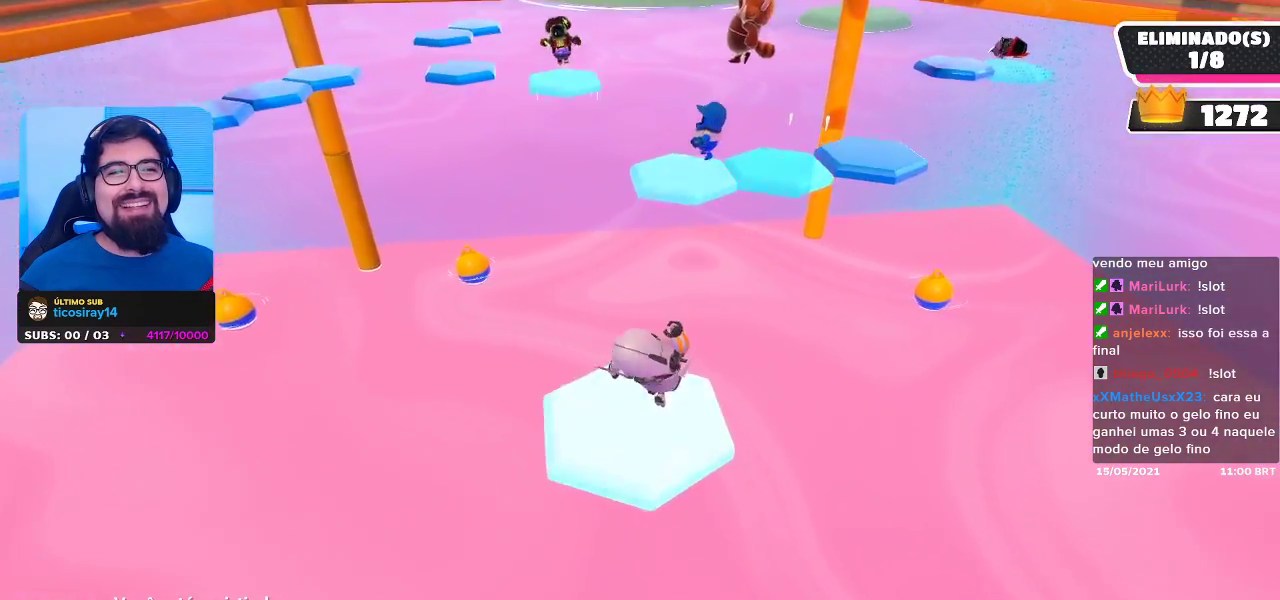
{"buttons": [], "left_stick": "center", "right_stick": "center", "events": []}
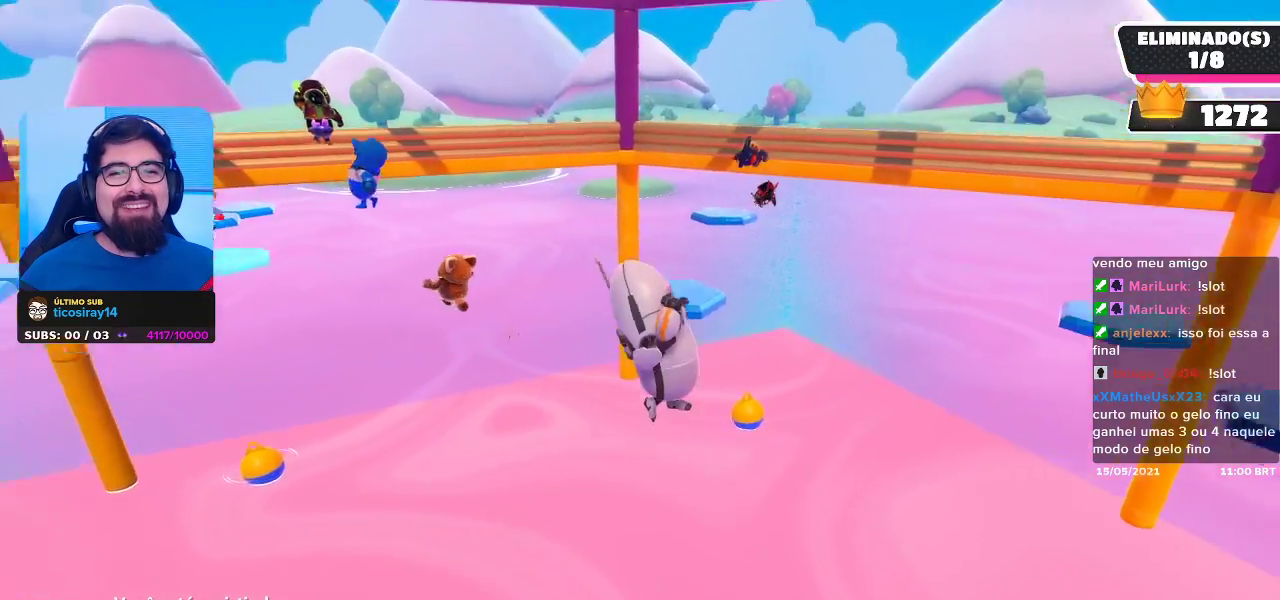
{"buttons": [], "left_stick": "center", "right_stick": "center", "events": []}
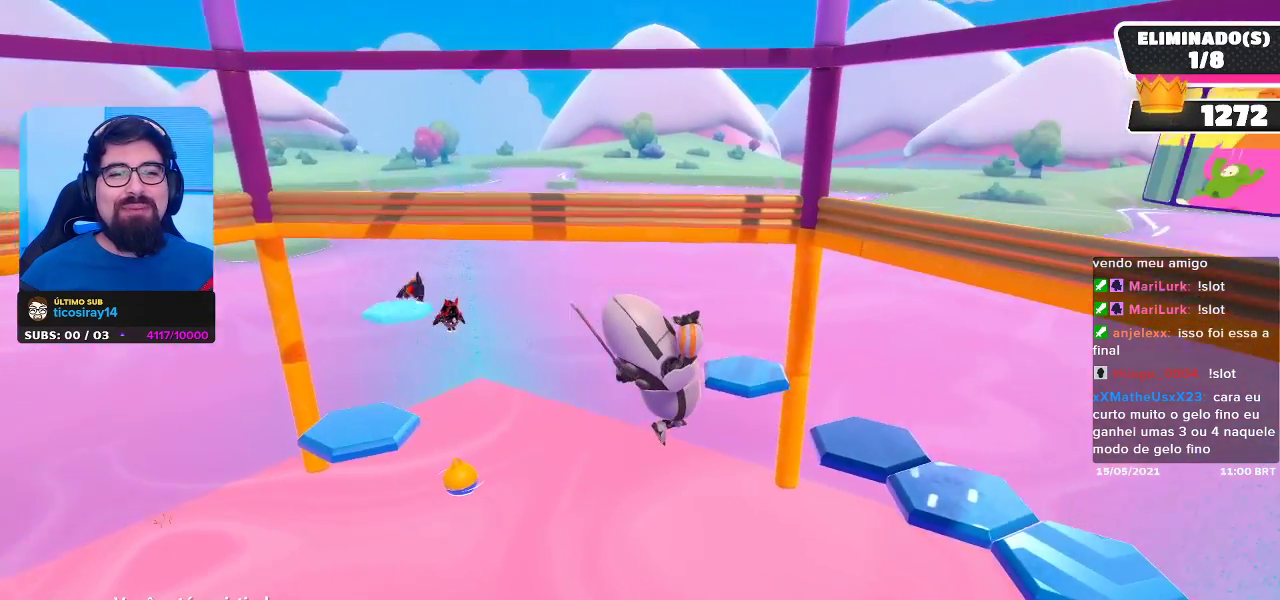
{"buttons": [], "left_stick": "center", "right_stick": "left", "events": [[233, "right_stick", "left"]]}
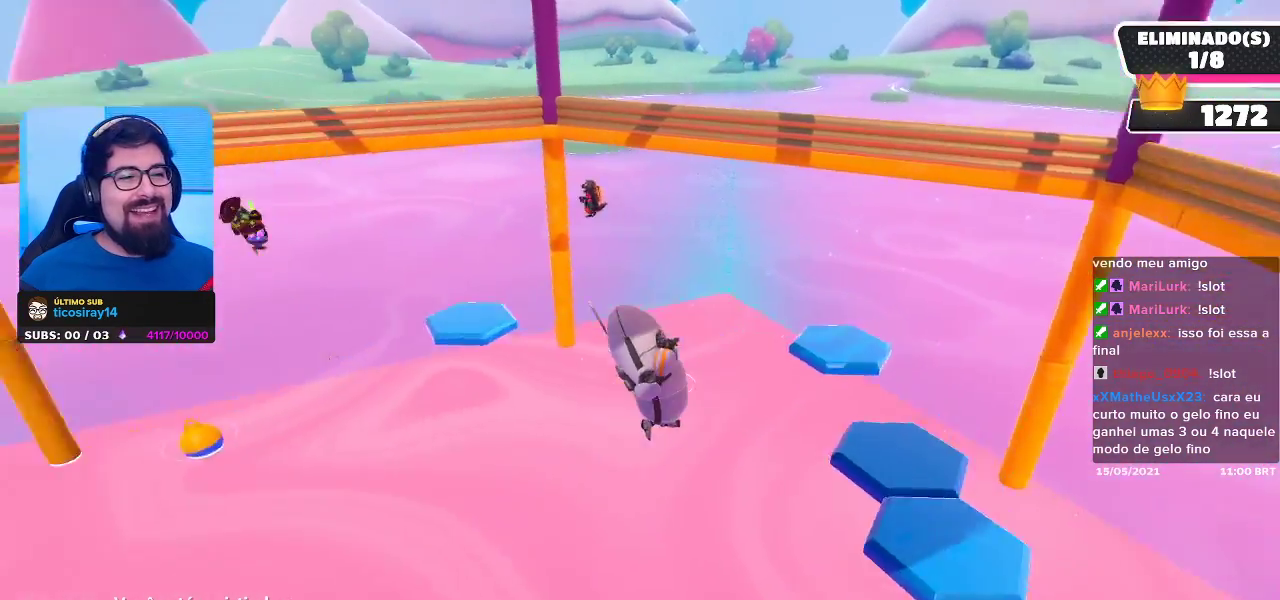
{"buttons": [], "left_stick": "center", "right_stick": "center", "events": [[83, "right_stick", "center"]]}
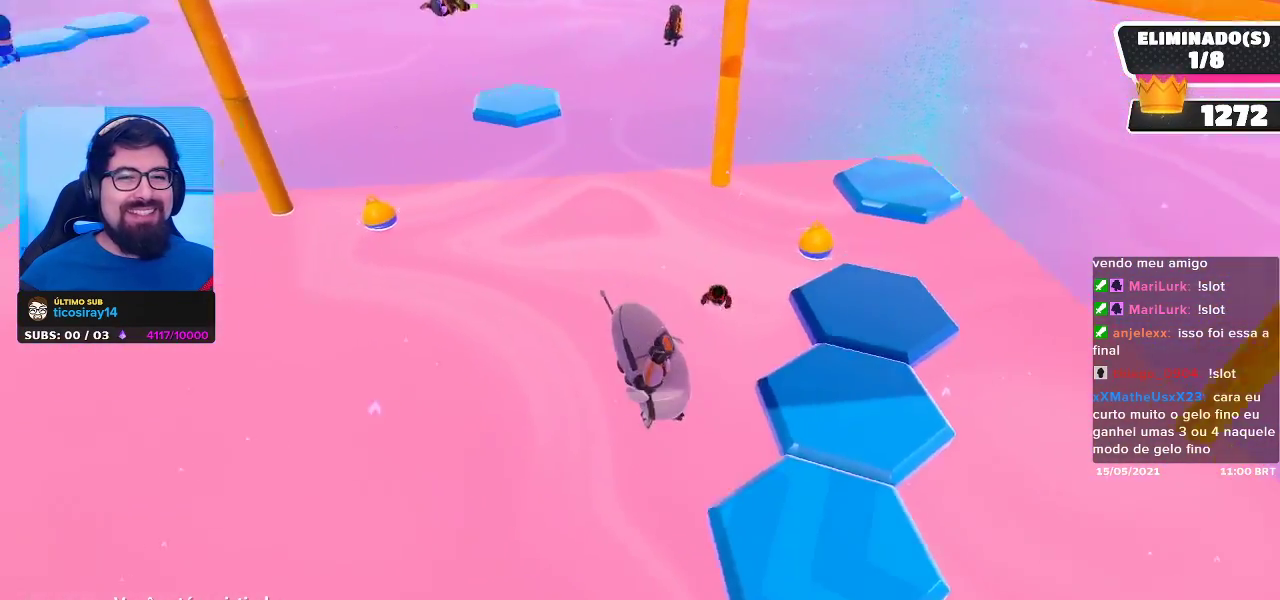
{"buttons": [], "left_stick": "center", "right_stick": "center", "events": [[50, "right_stick", "left"], [333, "right_stick", "center"]]}
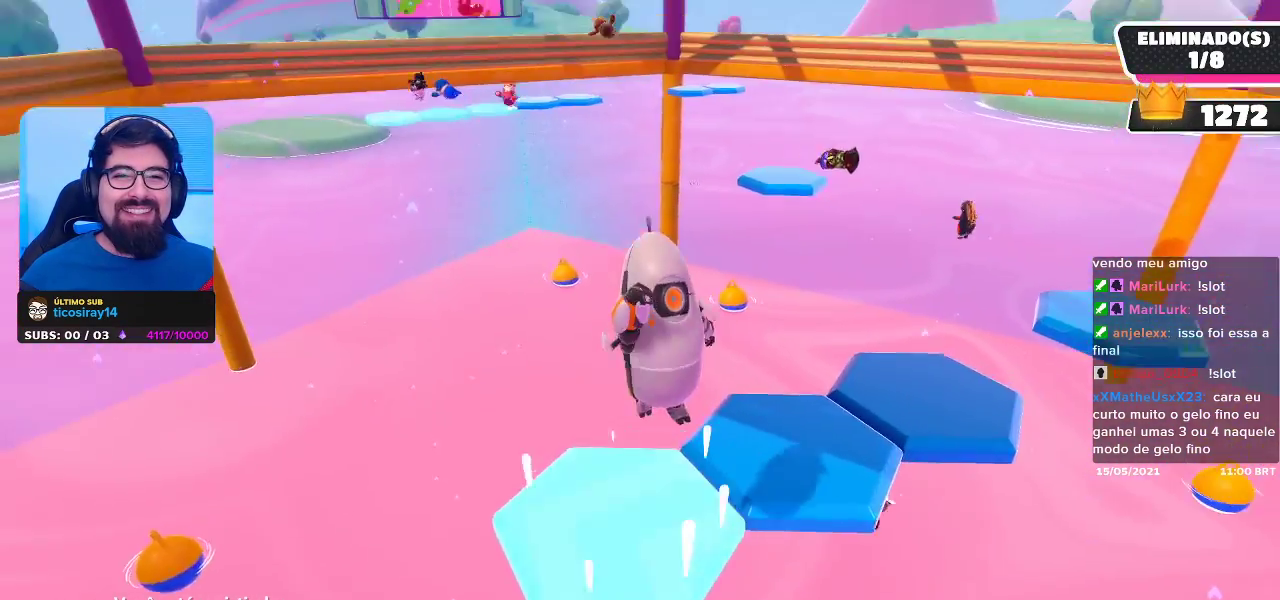
{"buttons": [], "left_stick": "center", "right_stick": "center", "events": []}
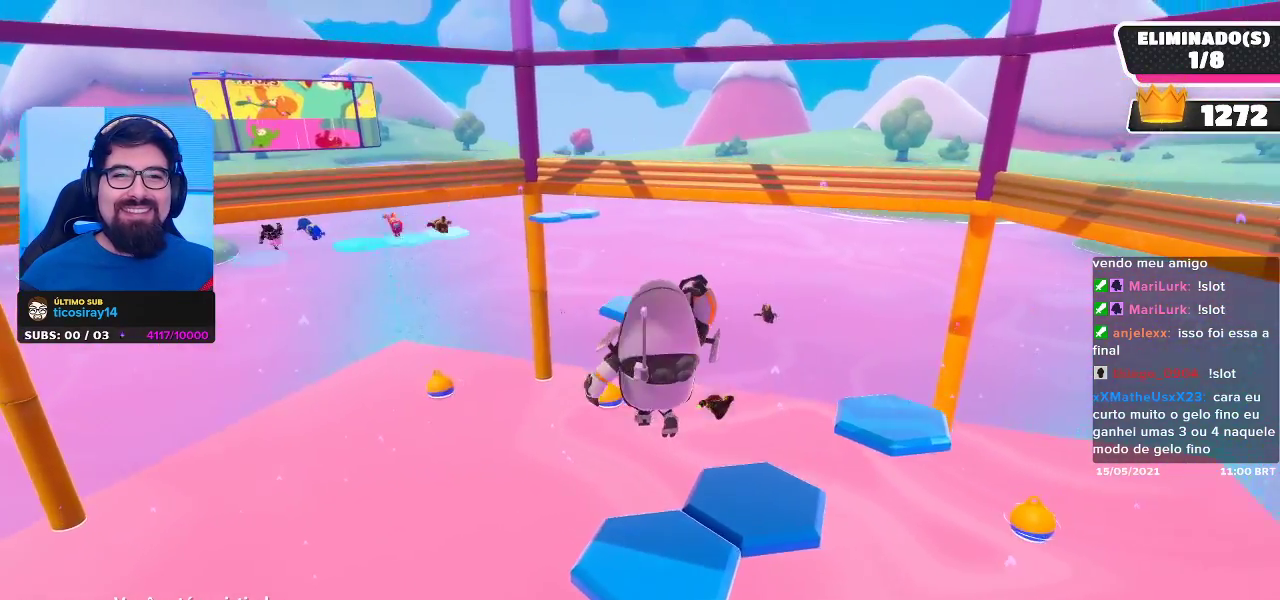
{"buttons": [], "left_stick": "center", "right_stick": "center", "events": [[33, "right_stick", "left"], [217, "right_stick", "center"]]}
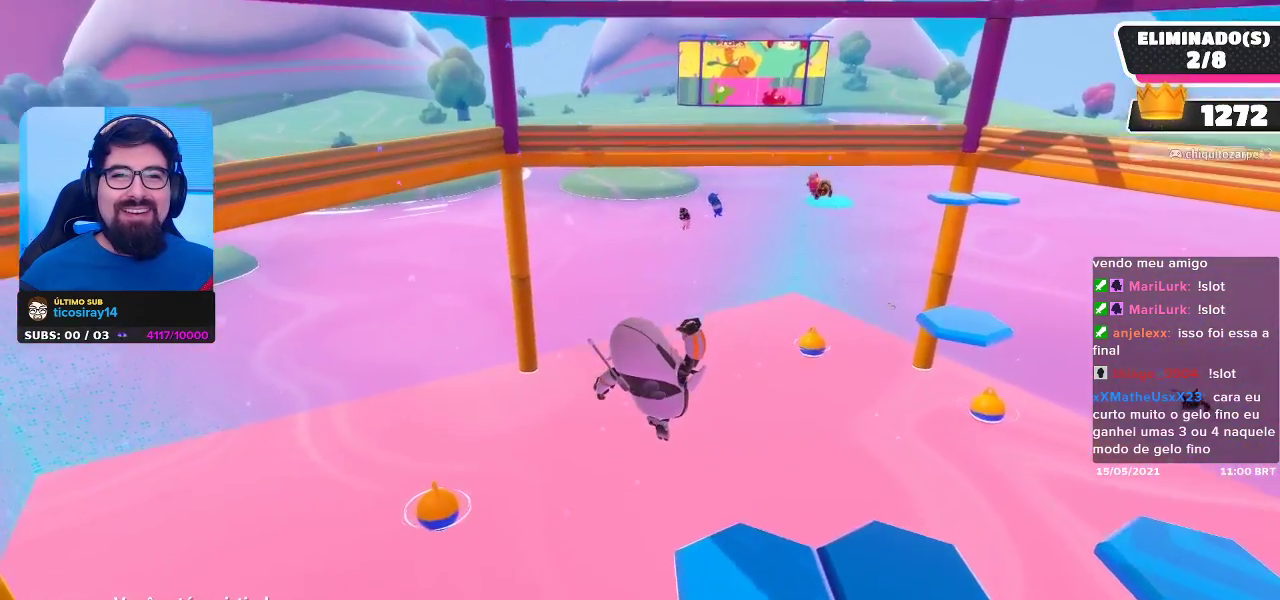
{"buttons": [], "left_stick": "center", "right_stick": "center", "events": []}
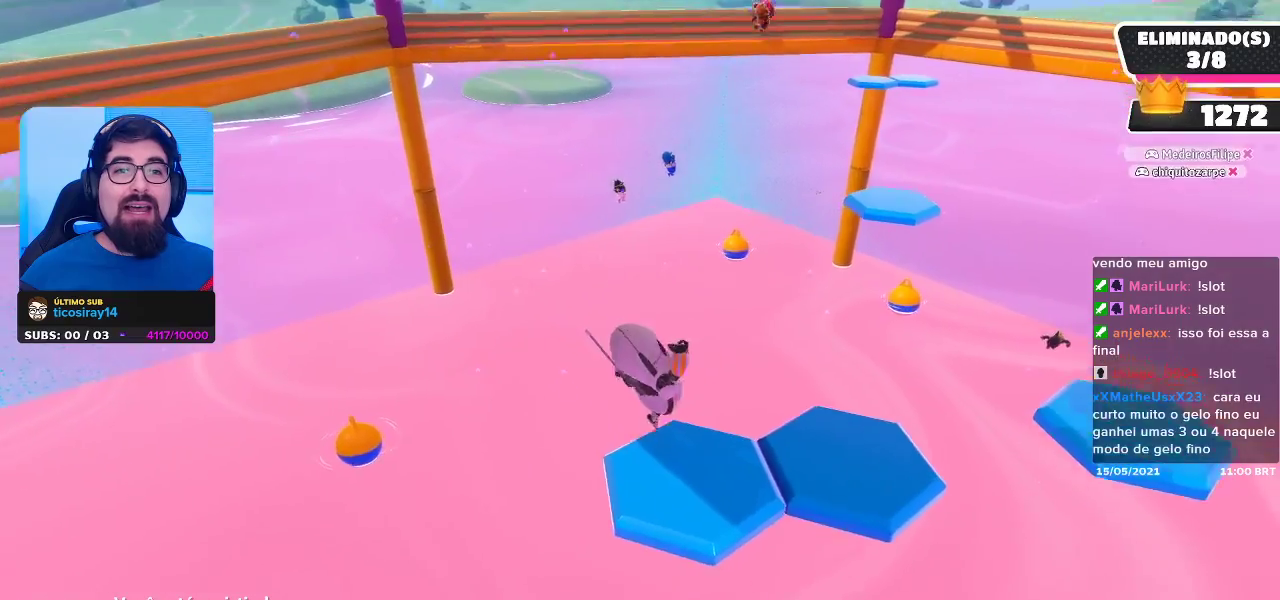
{"buttons": [], "left_stick": "center", "right_stick": "center", "events": []}
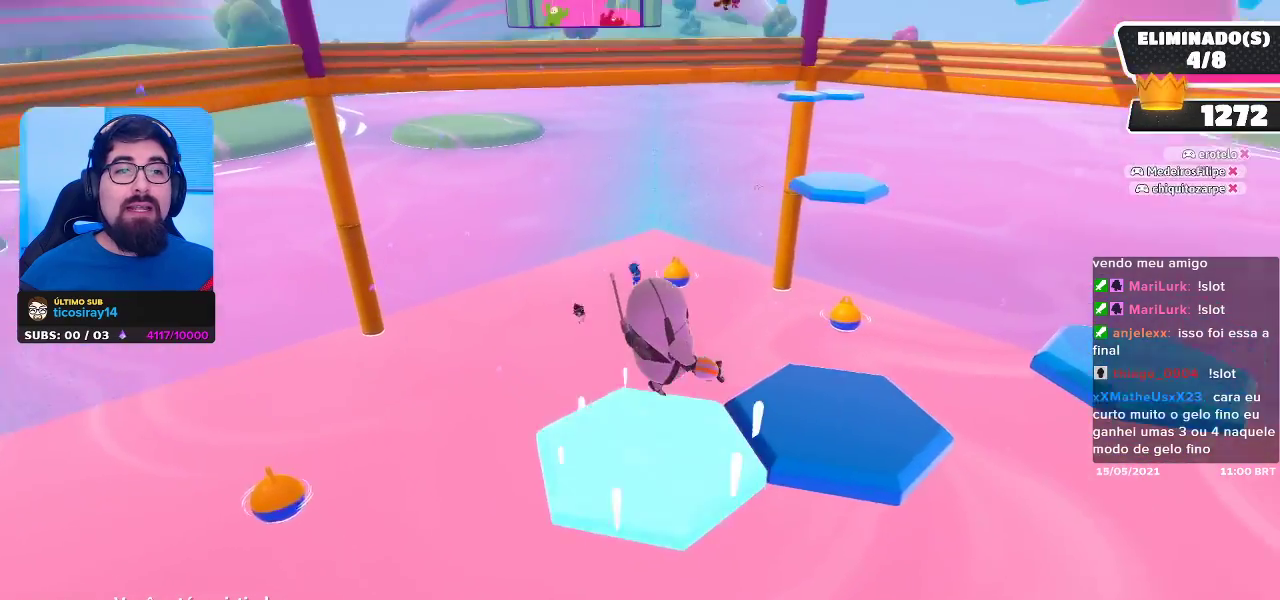
{"buttons": [], "left_stick": "center", "right_stick": "center", "events": []}
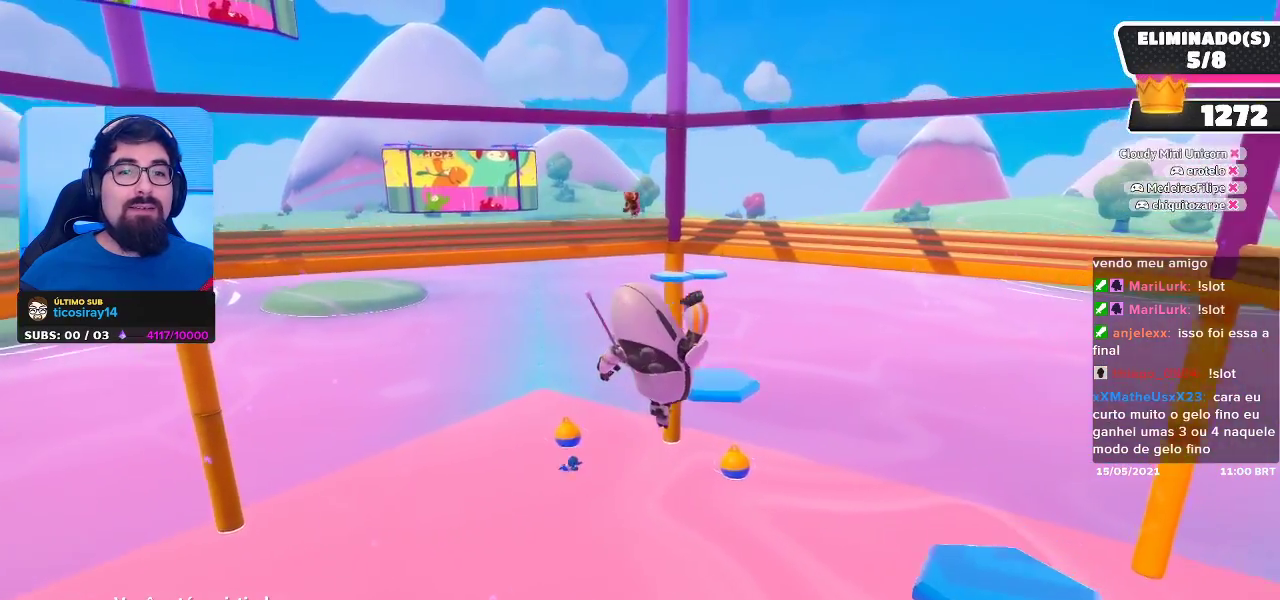
{"buttons": [], "left_stick": "center", "right_stick": "center", "events": []}
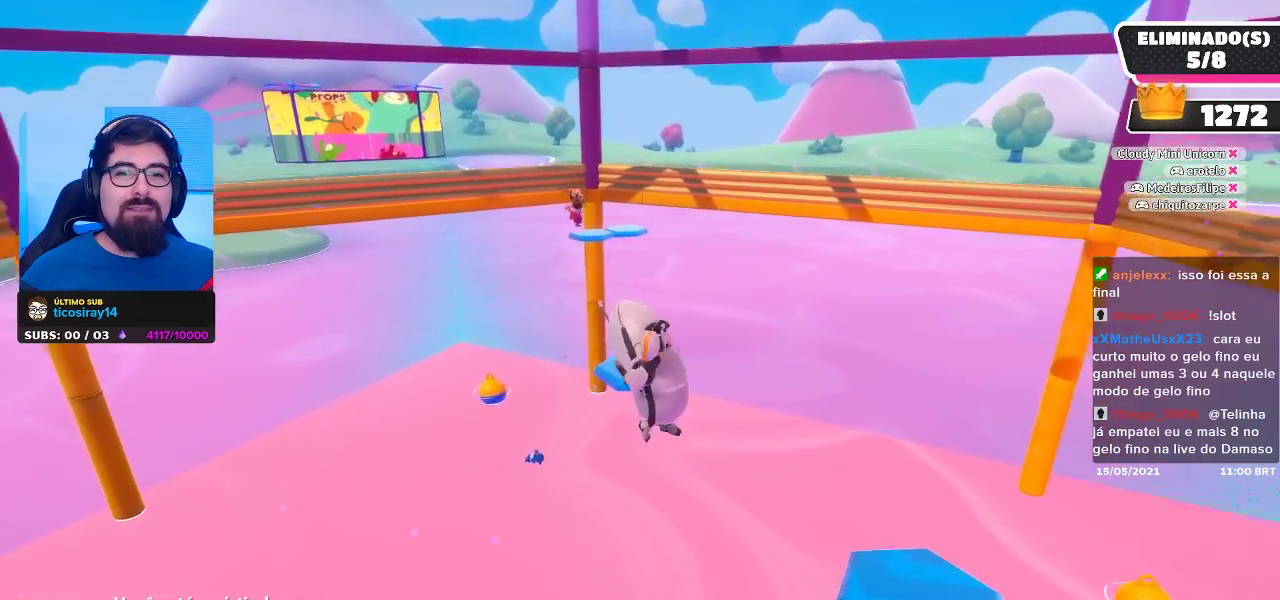
{"buttons": [], "left_stick": "center", "right_stick": "center", "events": []}
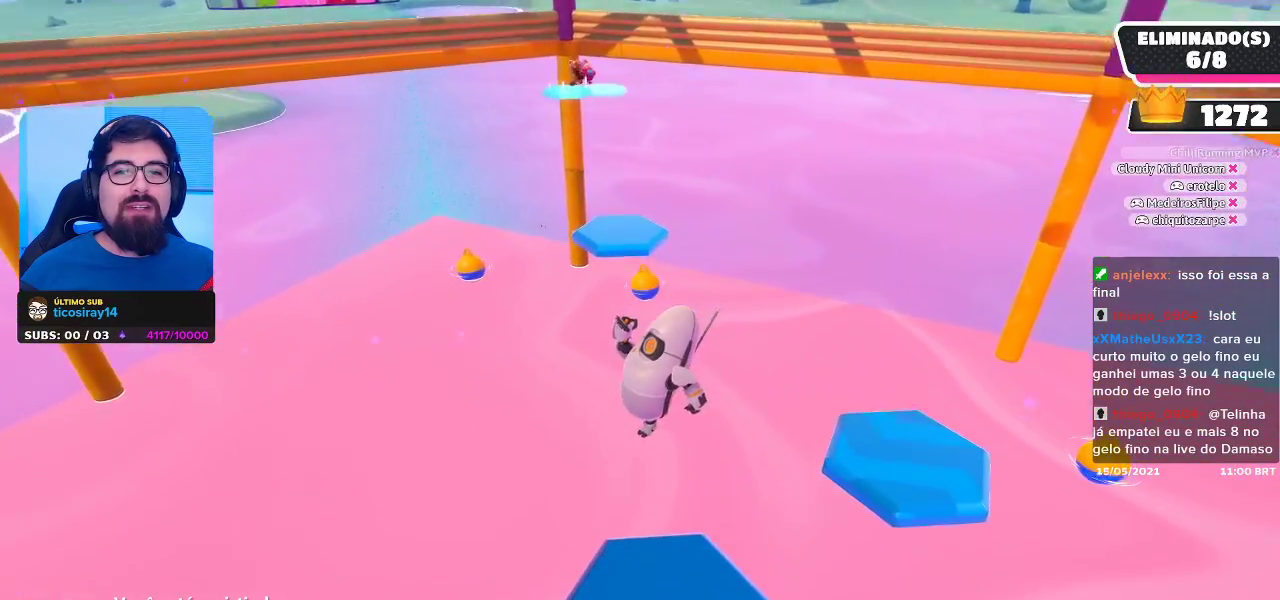
{"buttons": [], "left_stick": "center", "right_stick": "center", "events": []}
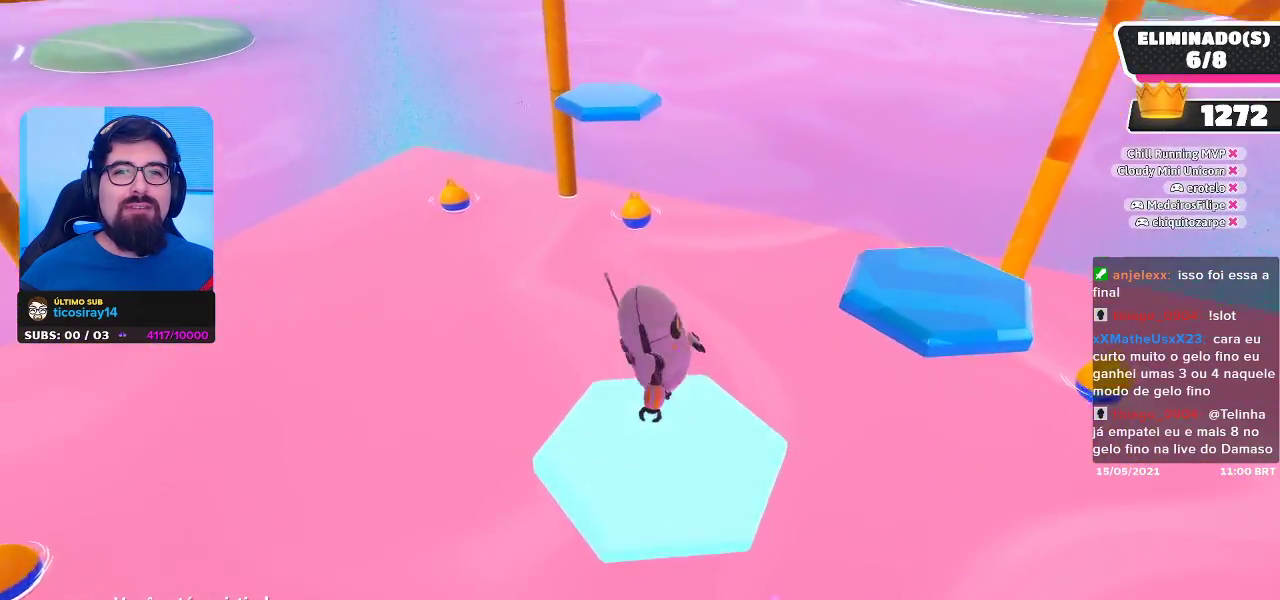
{"buttons": [], "left_stick": "center", "right_stick": "center", "events": []}
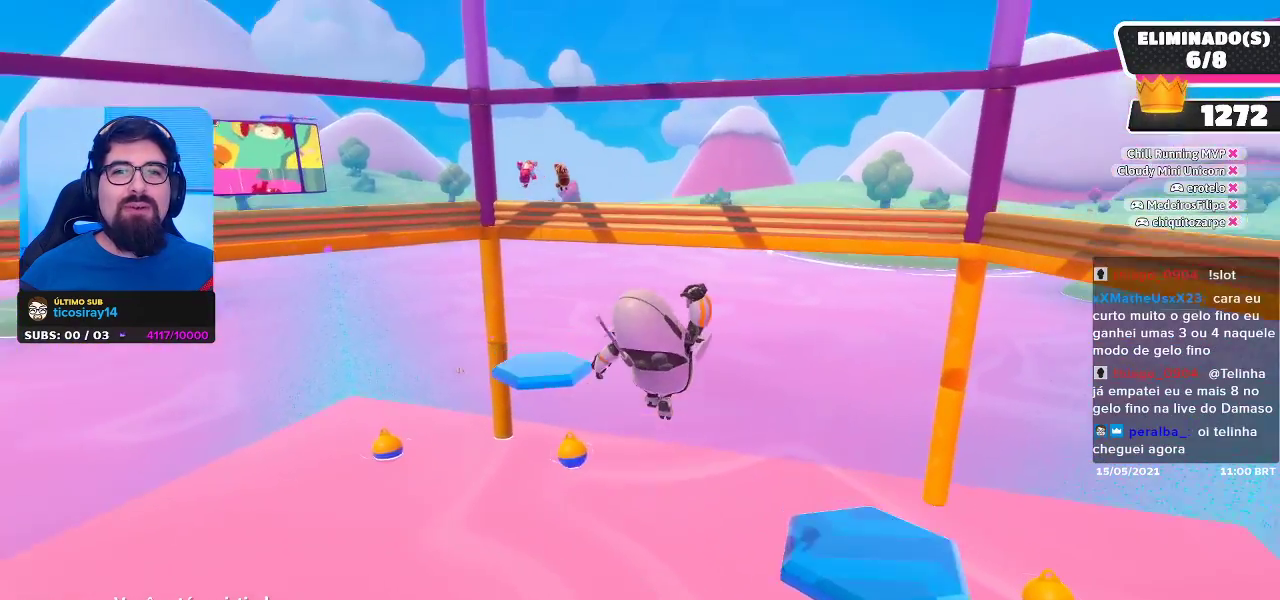
{"buttons": [], "left_stick": "center", "right_stick": "center", "events": []}
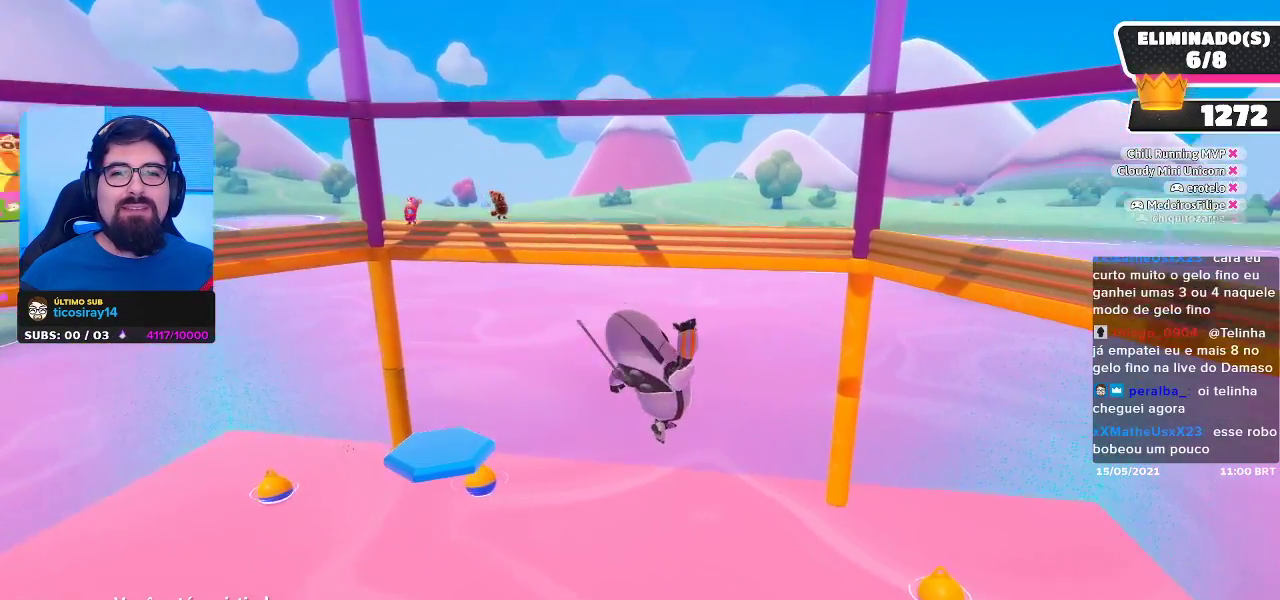
{"buttons": [], "left_stick": "center", "right_stick": "center", "events": [[167, "right_stick", "left"], [417, "right_stick", "center"]]}